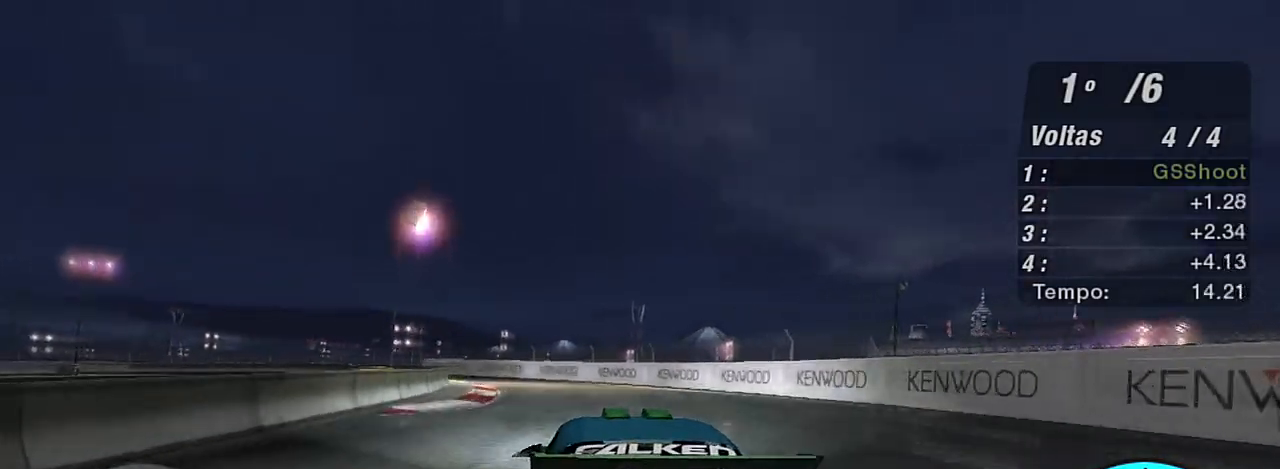
Gameplay with a controller (Xbox layout); each line is a JSON object with the inputs held at the frame after it. "events" lists button and stick changes between this image and that frame as [ms after this image, input, new state], when the widget could be followed in between.
{"buttons": ["R2"], "left_stick": "left", "right_stick": "center"}
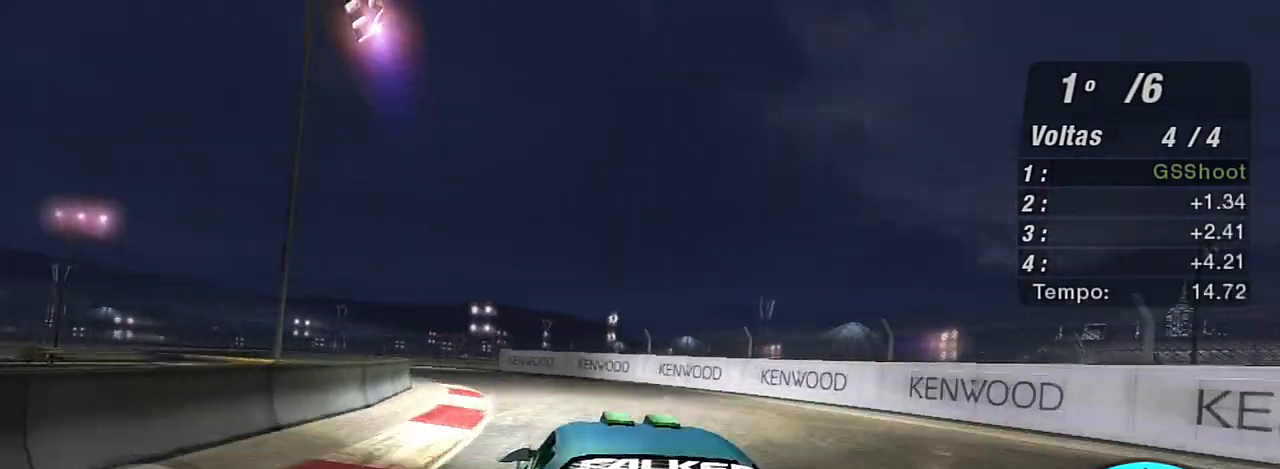
{"buttons": ["R2"], "left_stick": "left", "right_stick": "center", "events": []}
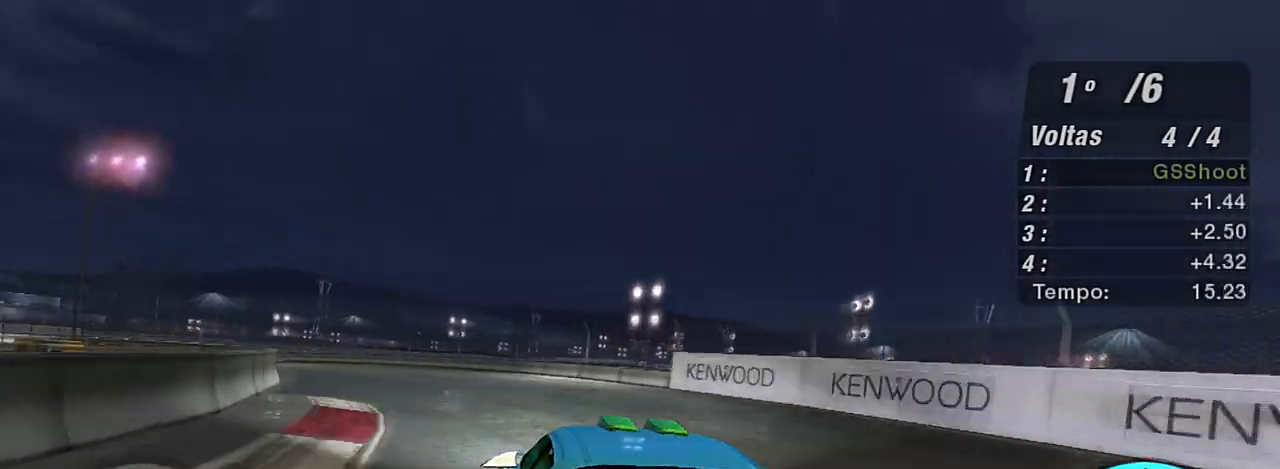
{"buttons": [], "left_stick": "left", "right_stick": "center", "events": [[233, "L2", "down"], [400, "L2", "up"], [467, "R2", "up"]]}
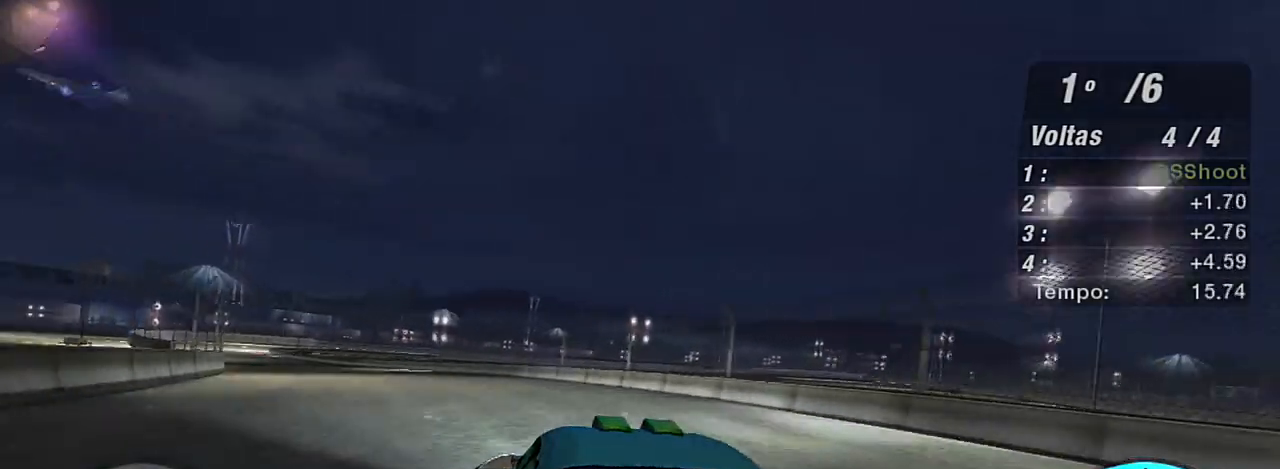
{"buttons": ["R2"], "left_stick": "left", "right_stick": "center", "events": [[200, "R2", "down"]]}
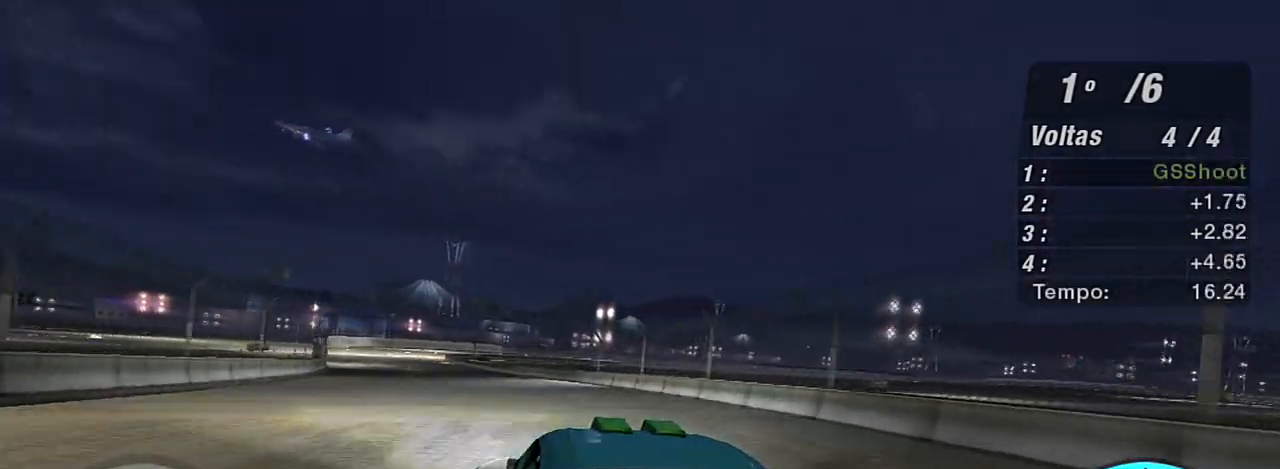
{"buttons": ["R2"], "left_stick": "center", "right_stick": "center", "events": [[200, "left_stick", "up-left"], [433, "left_stick", "center"]]}
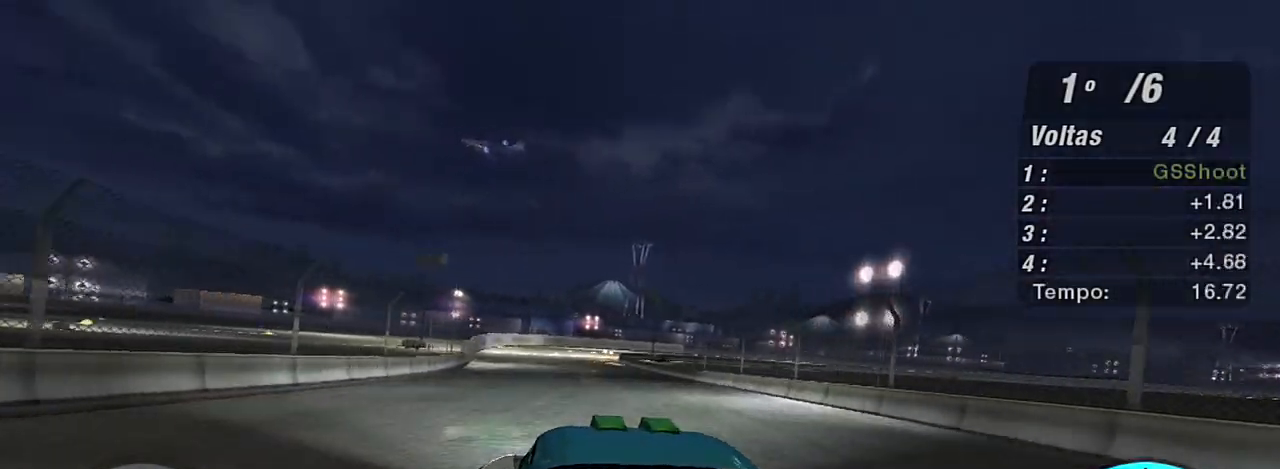
{"buttons": ["R2"], "left_stick": "center", "right_stick": "center", "events": [[134, "left_stick", "left"], [267, "left_stick", "center"]]}
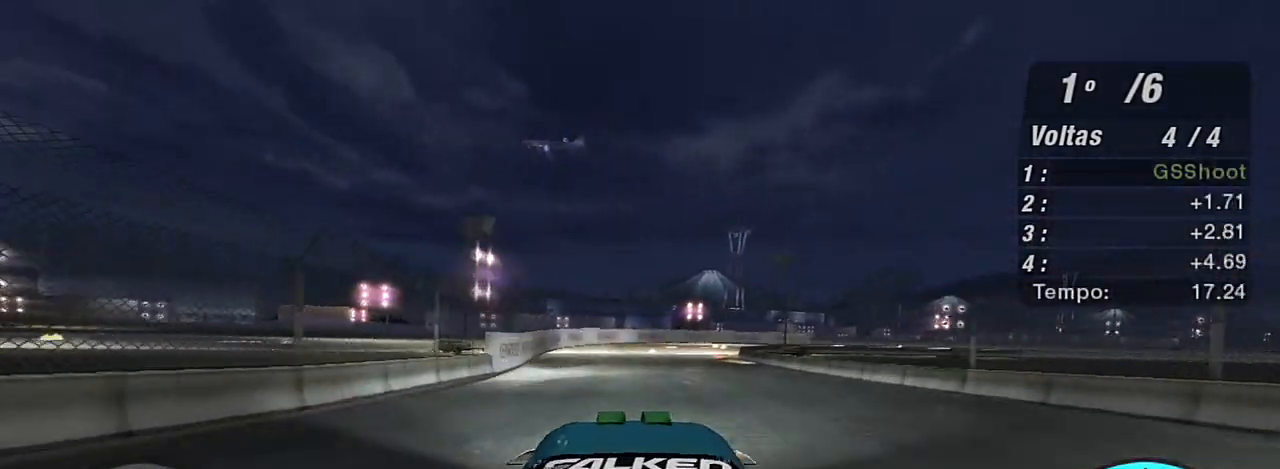
{"buttons": ["R2"], "left_stick": "up-right", "right_stick": "center", "events": [[166, "left_stick", "up-right"]]}
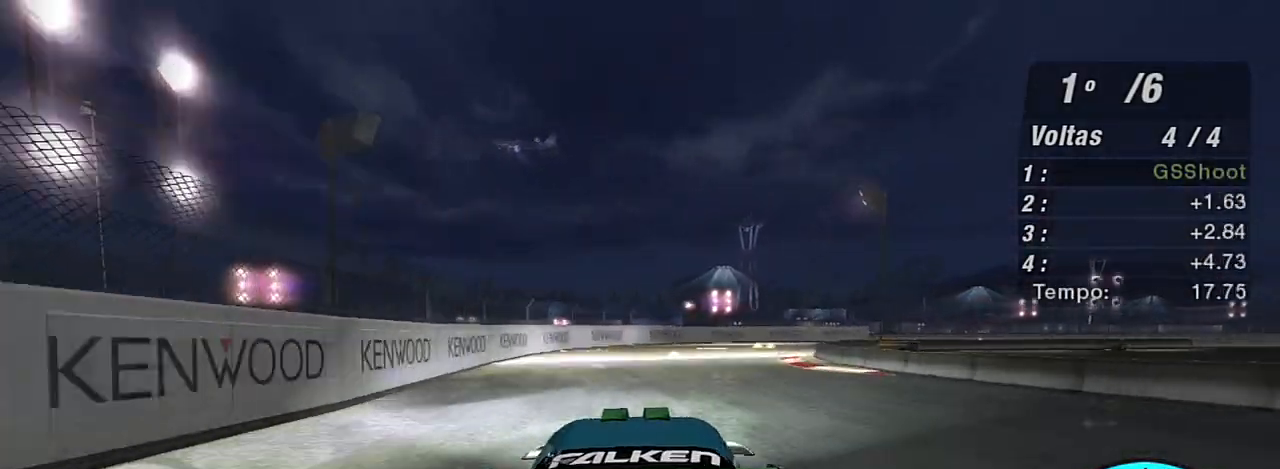
{"buttons": ["R2"], "left_stick": "up-right", "right_stick": "center", "events": []}
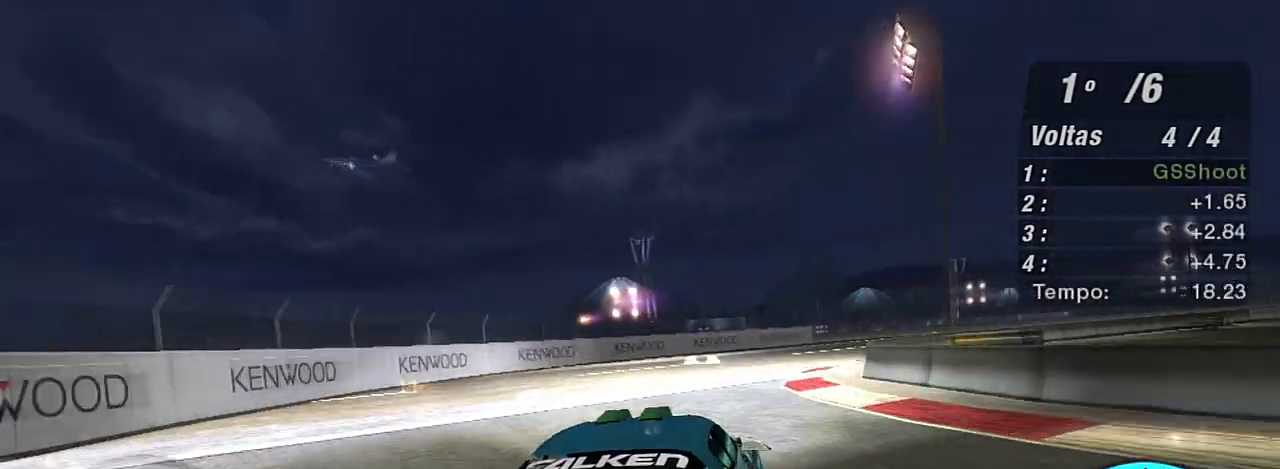
{"buttons": ["R2"], "left_stick": "up-right", "right_stick": "center", "events": []}
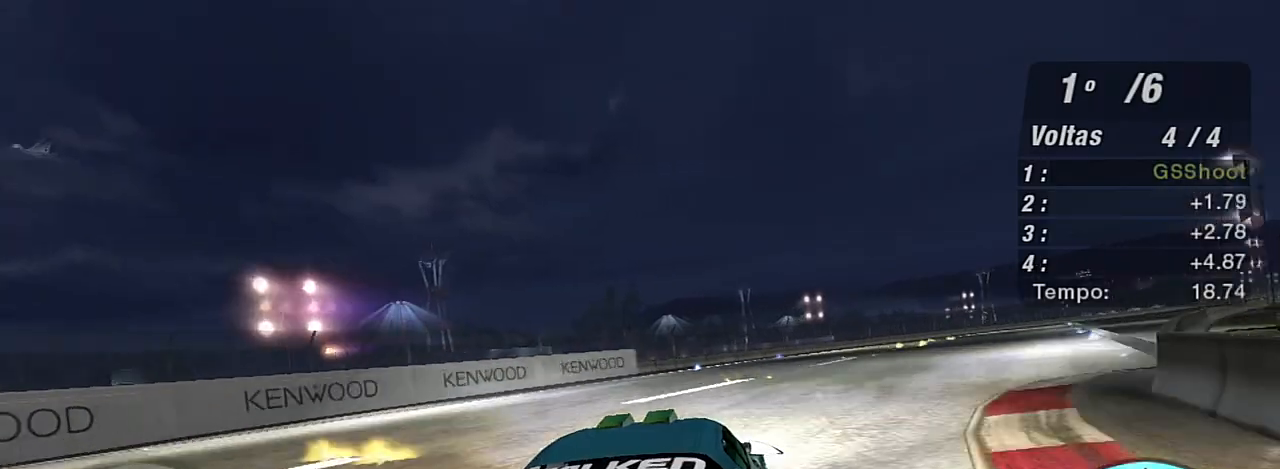
{"buttons": ["R2"], "left_stick": "up-right", "right_stick": "center", "events": []}
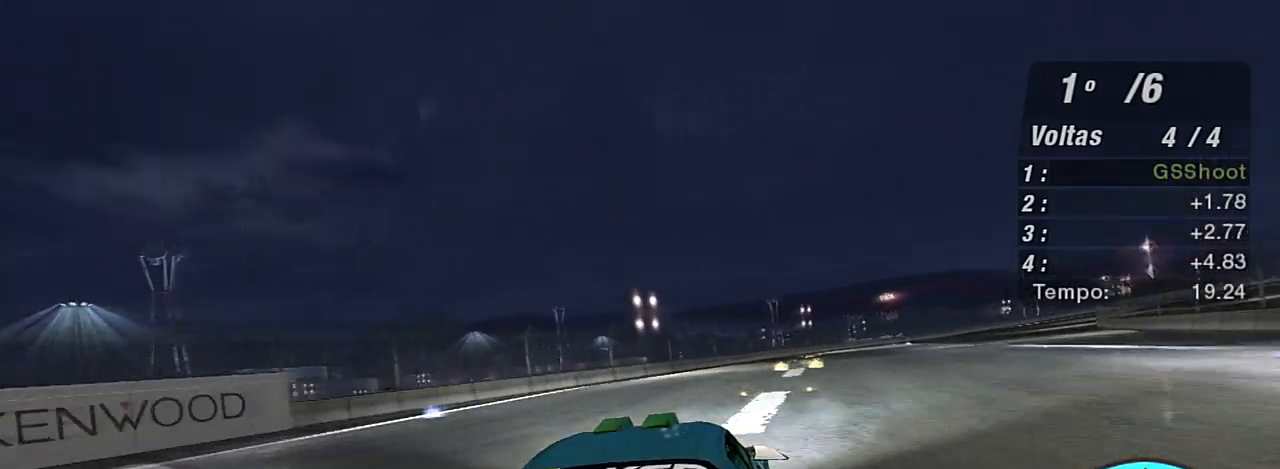
{"buttons": ["R2"], "left_stick": "up-right", "right_stick": "center", "events": []}
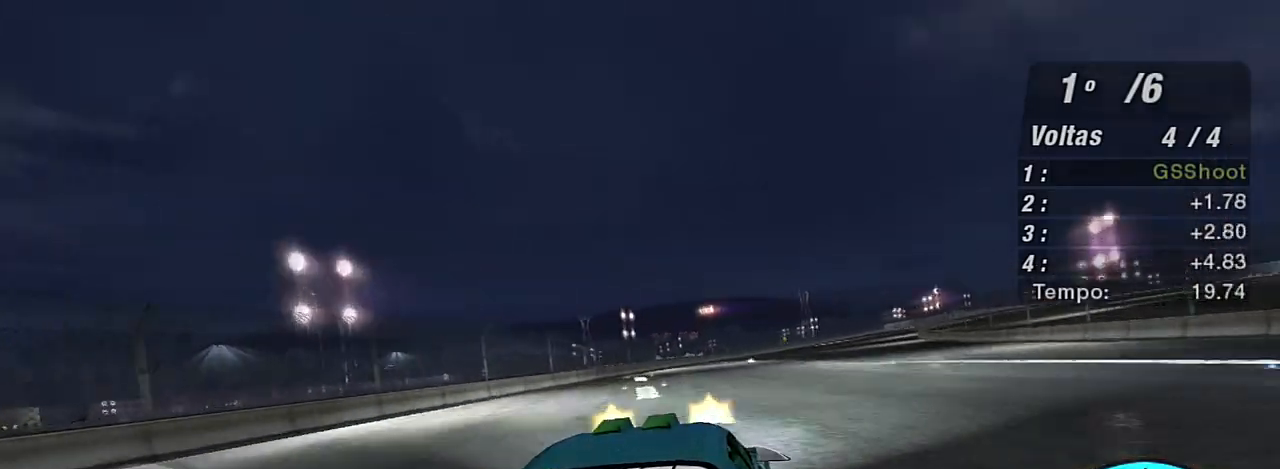
{"buttons": ["R2"], "left_stick": "center", "right_stick": "center", "events": [[334, "left_stick", "center"]]}
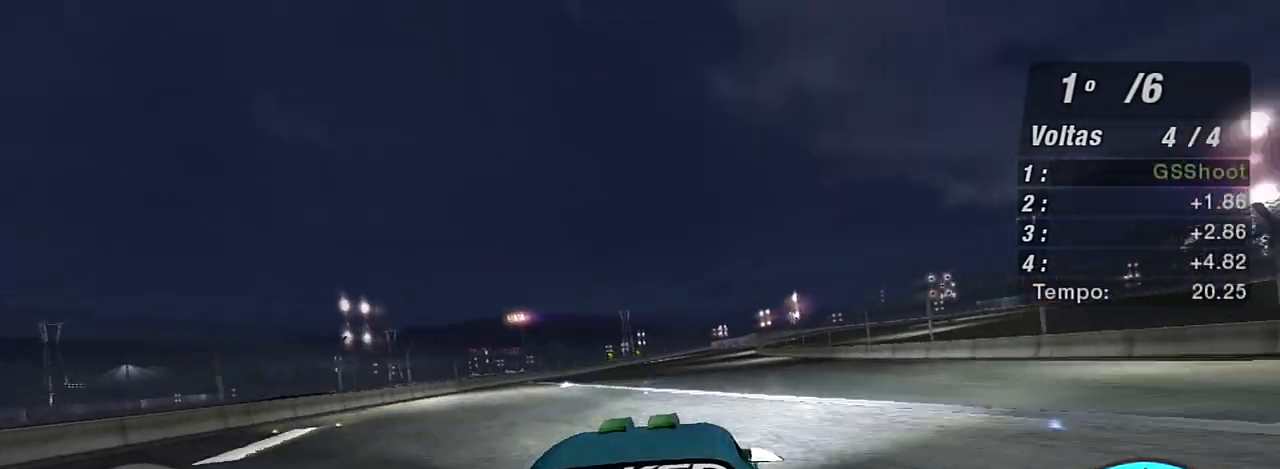
{"buttons": ["R2"], "left_stick": "up-left", "right_stick": "center", "events": [[133, "left_stick", "up-right"], [400, "left_stick", "up-left"]]}
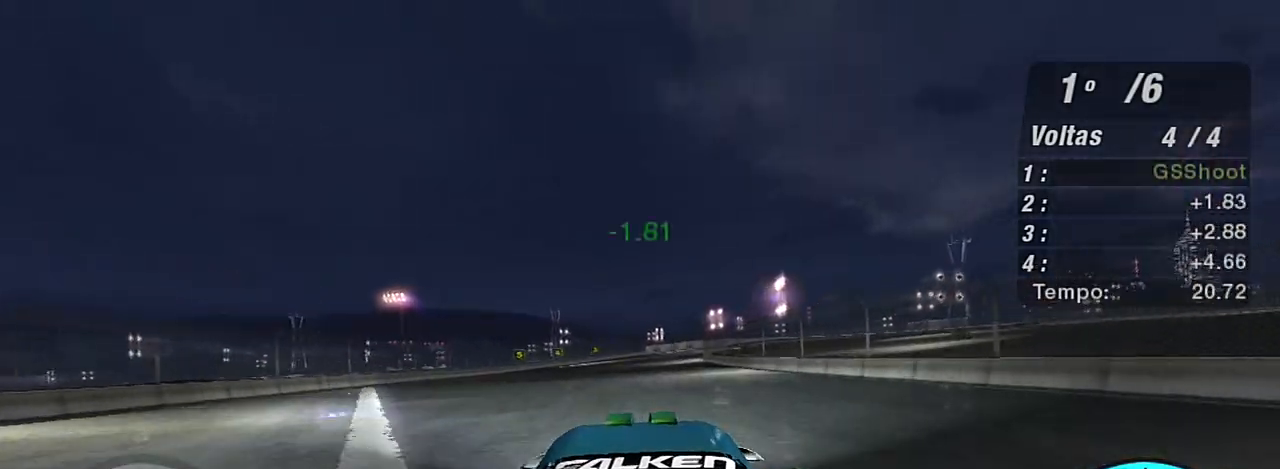
{"buttons": ["R2"], "left_stick": "center", "right_stick": "center", "events": [[367, "left_stick", "center"]]}
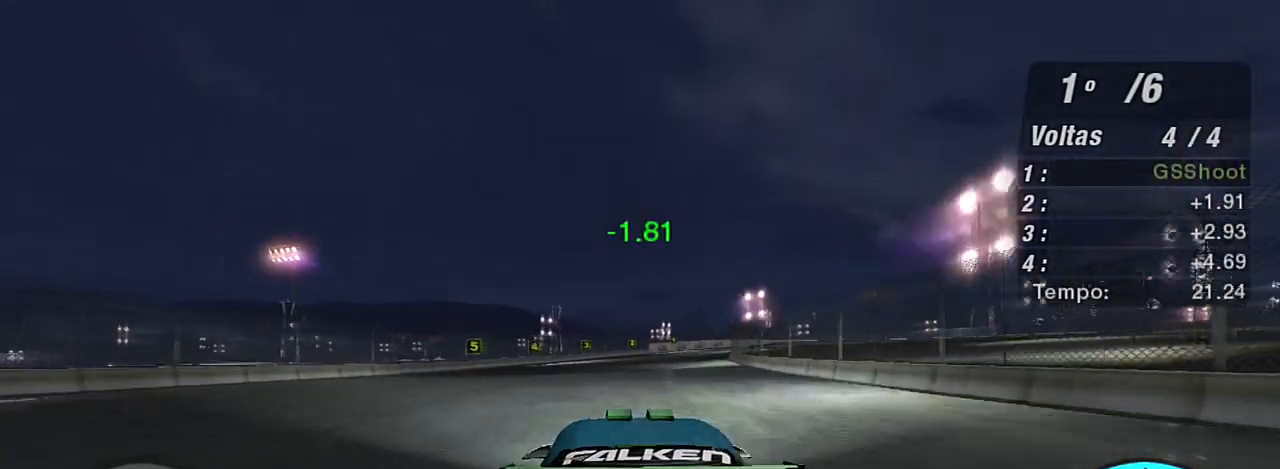
{"buttons": ["R2"], "left_stick": "up-right", "right_stick": "center", "events": [[500, "left_stick", "up-right"]]}
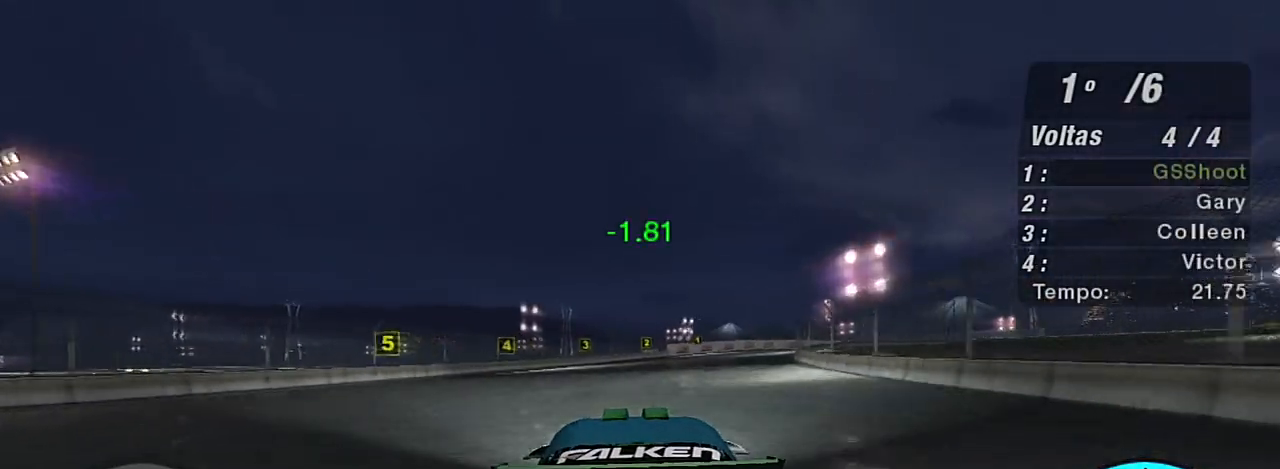
{"buttons": ["R2"], "left_stick": "up-right", "right_stick": "center", "events": []}
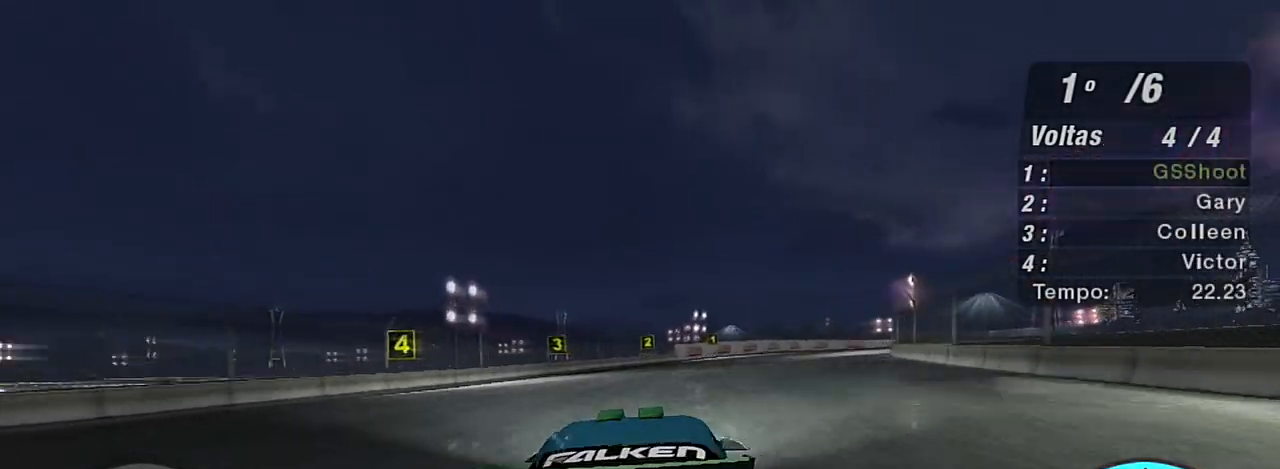
{"buttons": ["R2"], "left_stick": "up-right", "right_stick": "center", "events": []}
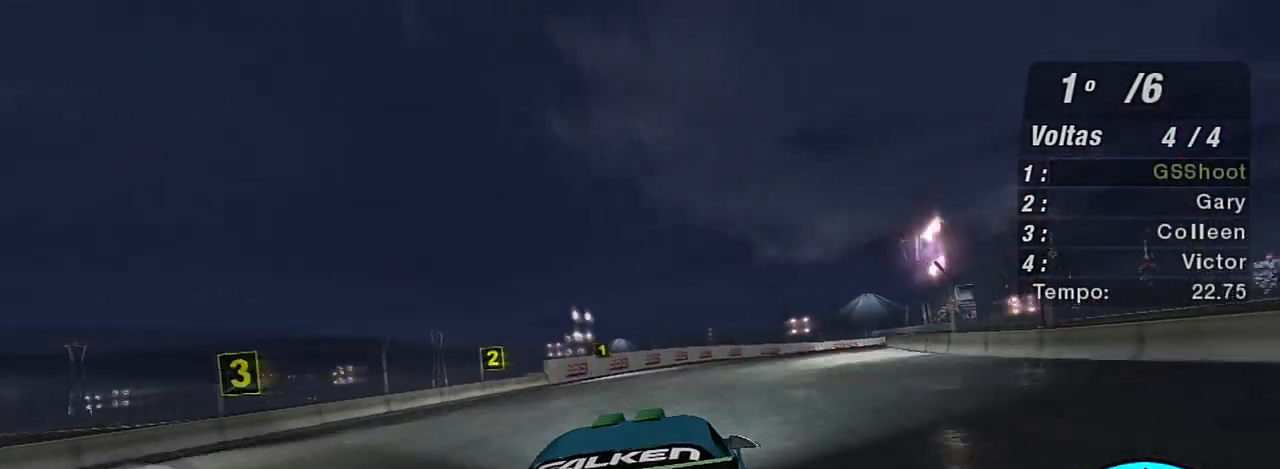
{"buttons": ["L2"], "left_stick": "up-right", "right_stick": "center", "events": [[33, "L2", "down"], [134, "R2", "up"]]}
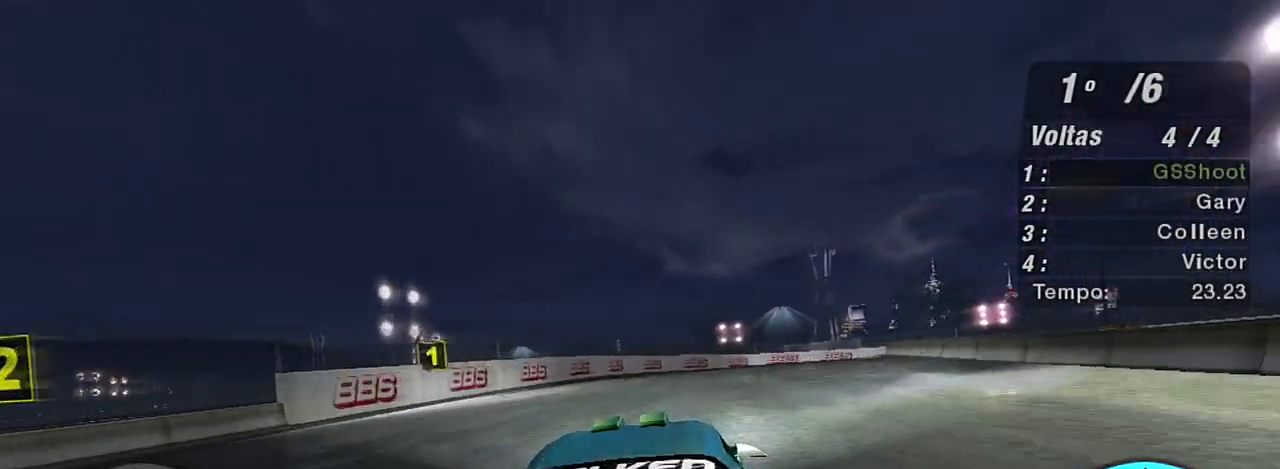
{"buttons": [], "left_stick": "right", "right_stick": "center", "events": [[66, "left_stick", "center"], [333, "left_stick", "right"], [467, "L2", "up"]]}
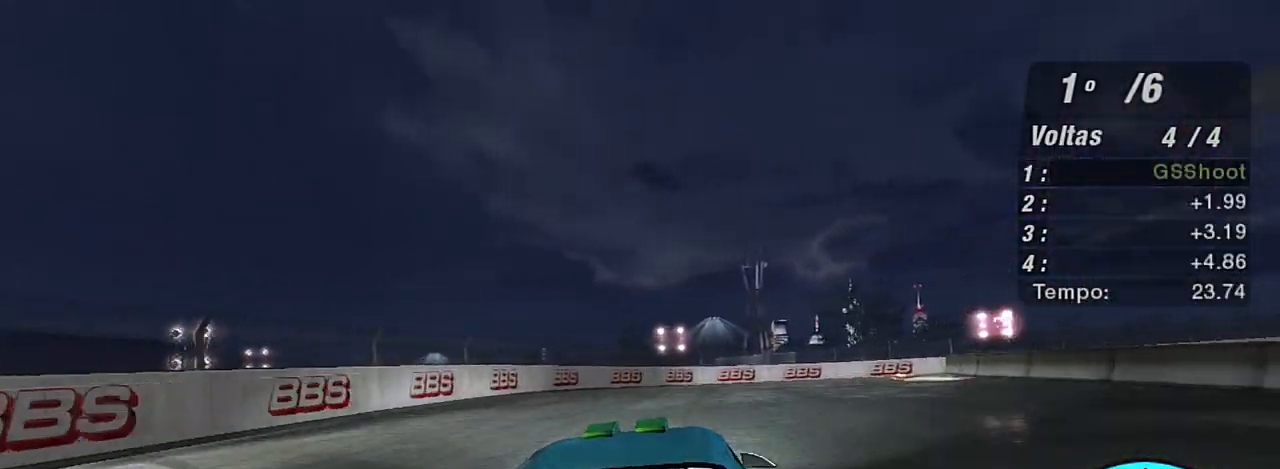
{"buttons": ["R2"], "left_stick": "right", "right_stick": "center", "events": [[100, "L1", "down"], [234, "L1", "up"], [367, "R2", "down"]]}
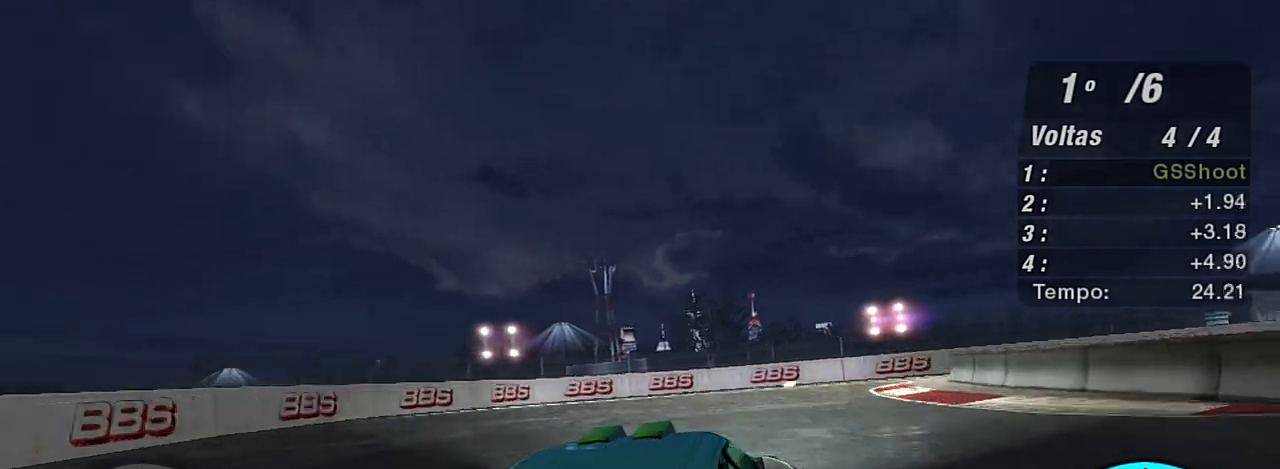
{"buttons": ["R2"], "left_stick": "right", "right_stick": "center", "events": []}
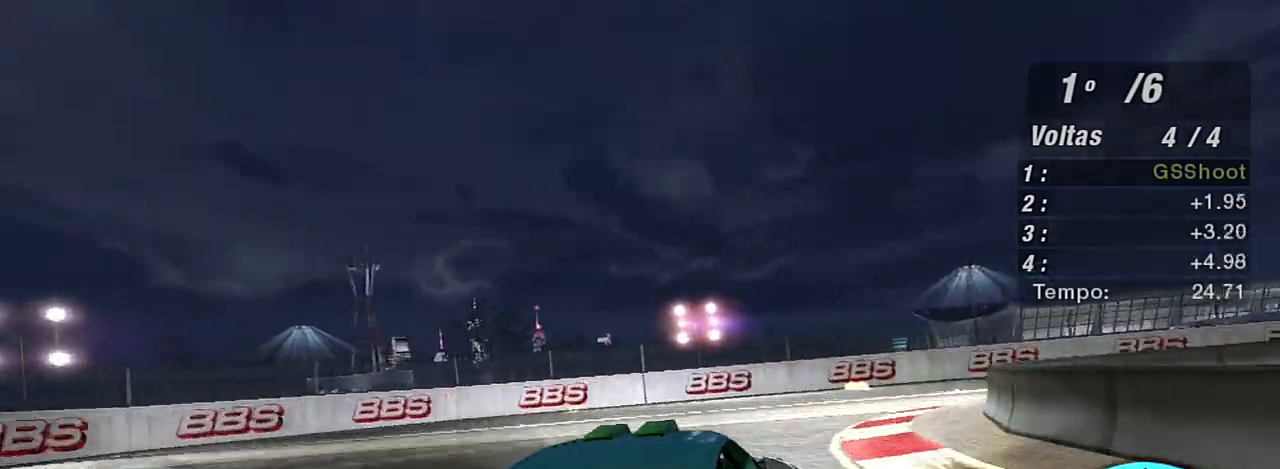
{"buttons": ["R2"], "left_stick": "right", "right_stick": "center", "events": []}
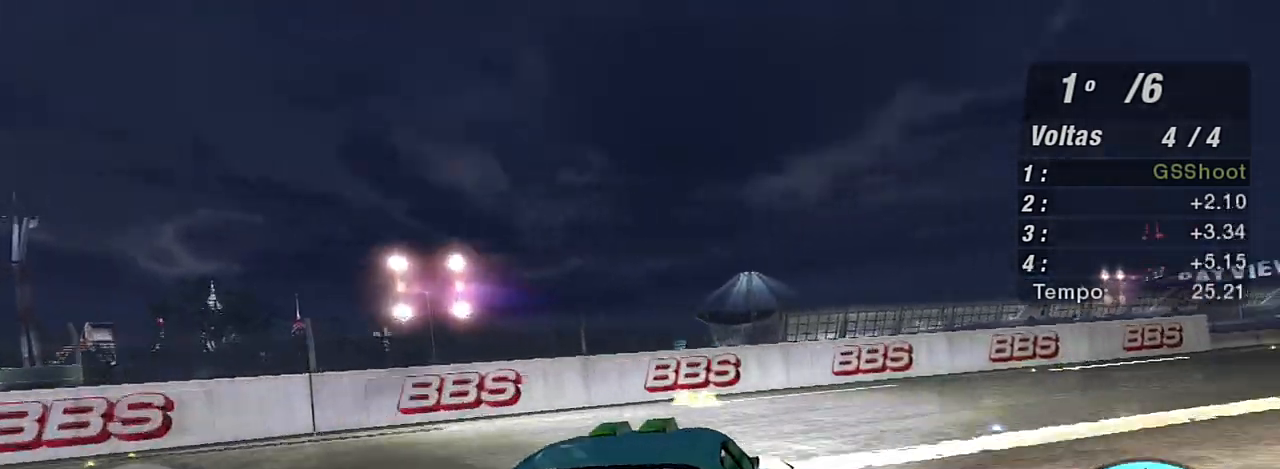
{"buttons": [], "left_stick": "right", "right_stick": "center", "events": [[100, "R2", "up"], [167, "L2", "down"], [334, "L2", "up"]]}
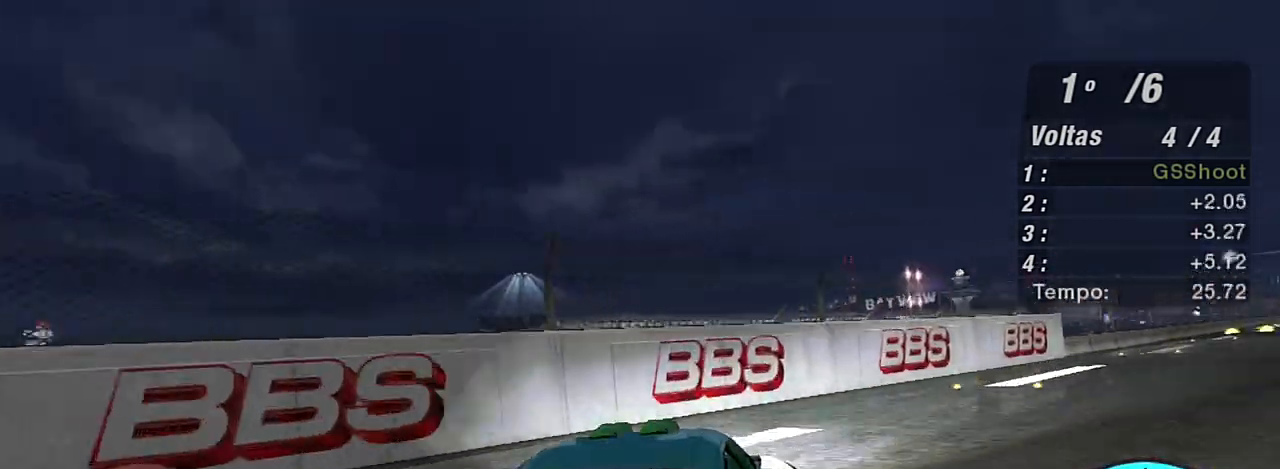
{"buttons": ["R2"], "left_stick": "right", "right_stick": "center", "events": [[400, "R2", "down"]]}
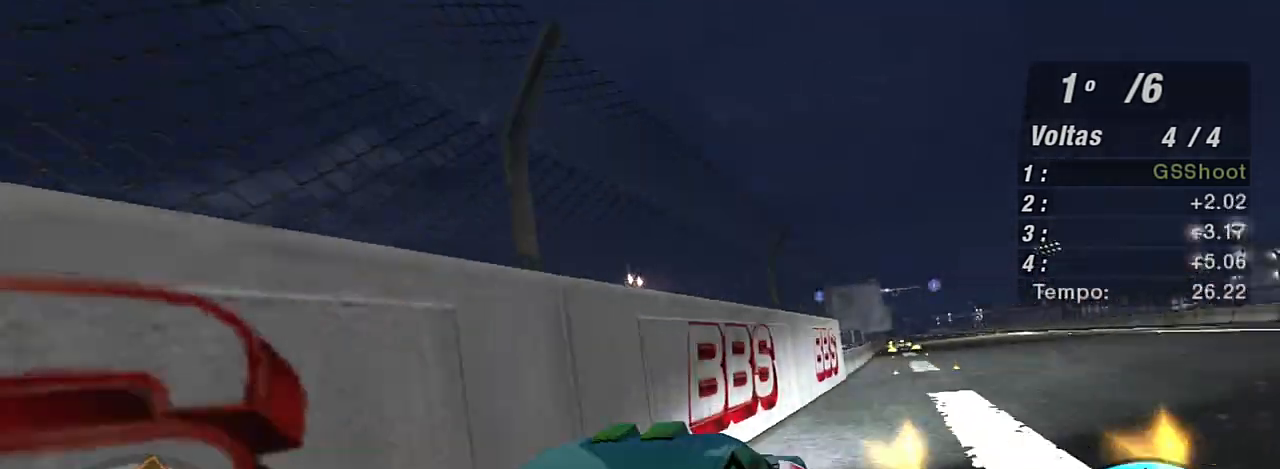
{"buttons": ["R2"], "left_stick": "up-left", "right_stick": "center", "events": [[67, "left_stick", "up"], [301, "left_stick", "up-left"]]}
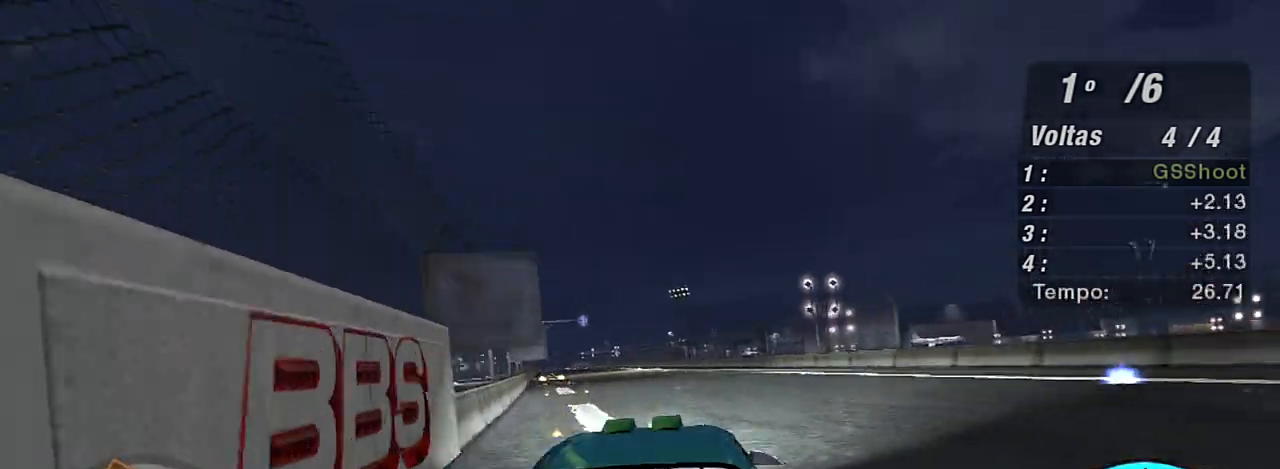
{"buttons": ["R2"], "left_stick": "center", "right_stick": "center", "events": [[66, "left_stick", "up"], [167, "left_stick", "up-left"], [500, "left_stick", "center"]]}
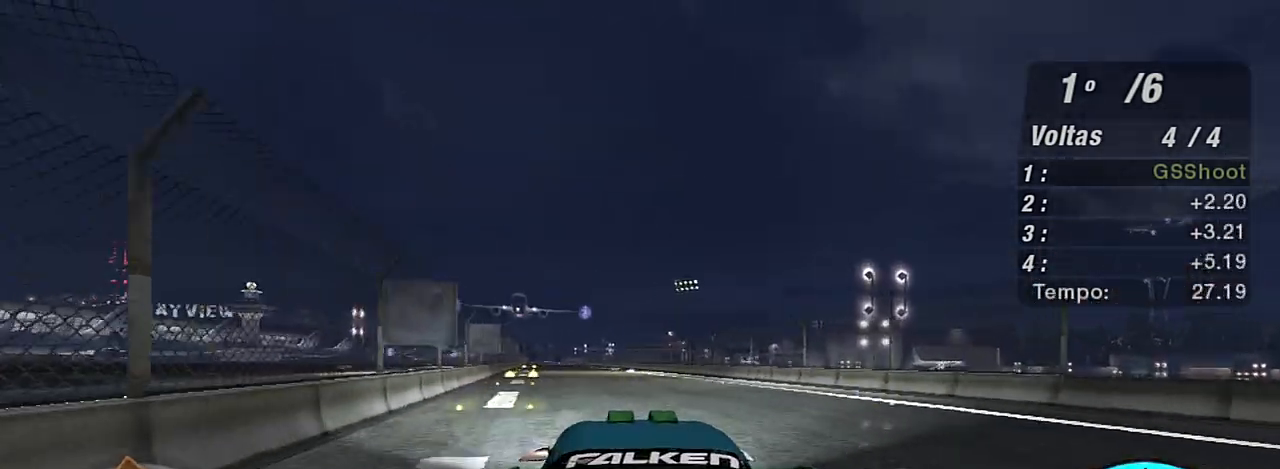
{"buttons": ["R2"], "left_stick": "up", "right_stick": "center", "events": [[200, "left_stick", "up"]]}
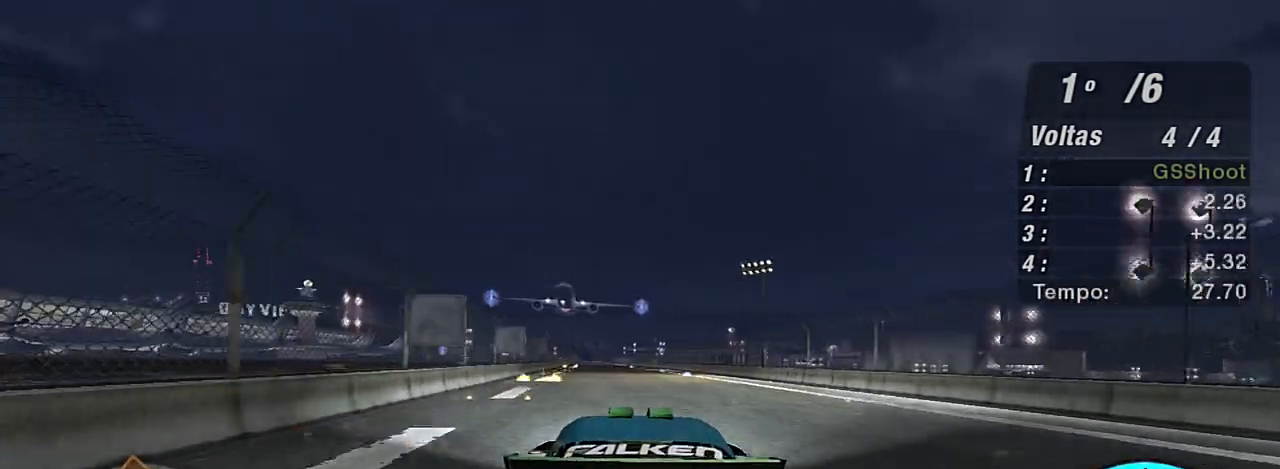
{"buttons": ["R2"], "left_stick": "center", "right_stick": "center", "events": [[66, "left_stick", "center"]]}